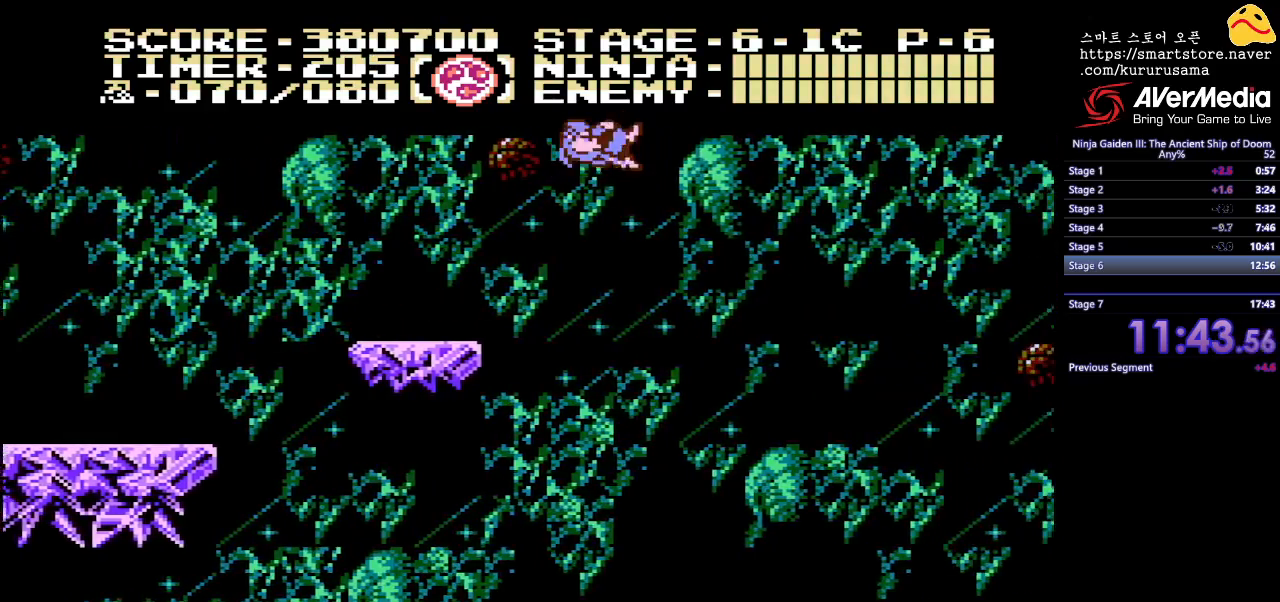
Gameplay with a controller (Nintendo layout); each line is a JSON object with the inputs held at the frame after it. "events" lists button and stick changes between this image and that frame as [ms after this image, input, new state], when the widget could be followed in between. Not read: L3 R3.
{"buttons": ["DPAD_RIGHT"], "events": []}
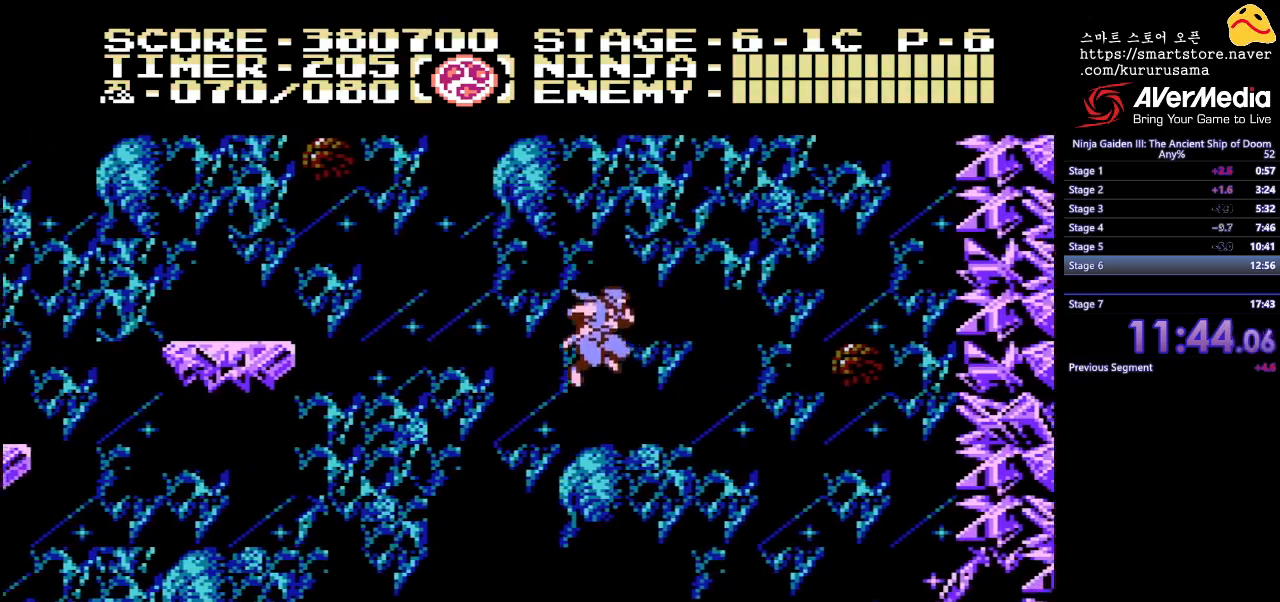
{"buttons": ["DPAD_RIGHT"], "events": []}
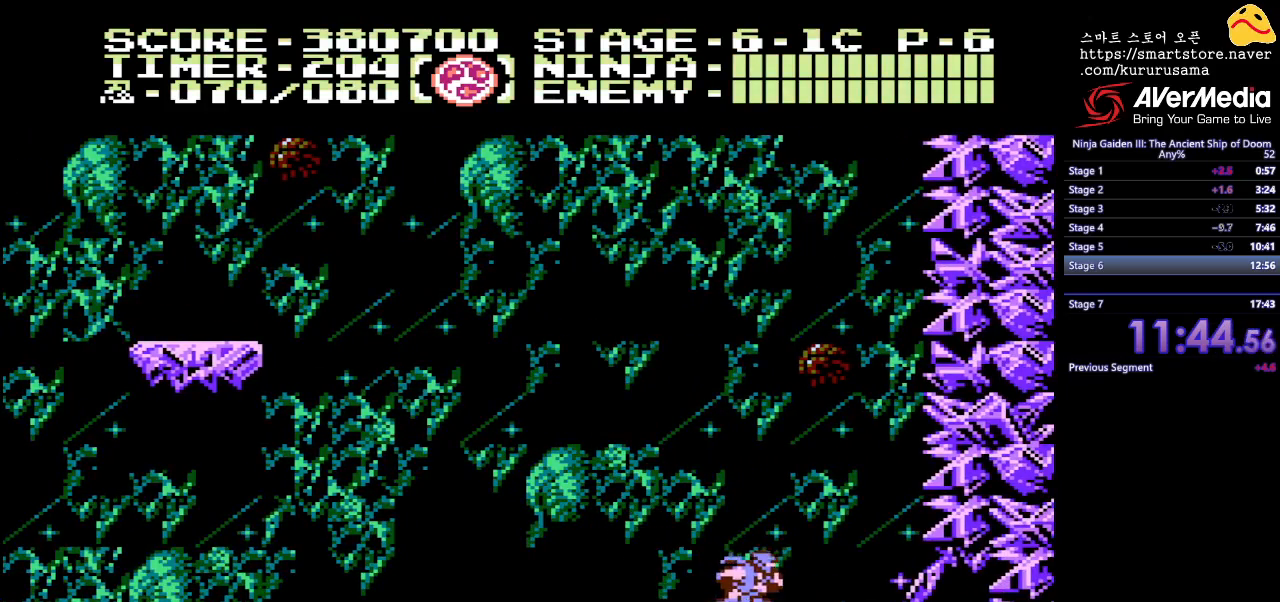
{"buttons": ["DPAD_RIGHT"], "events": []}
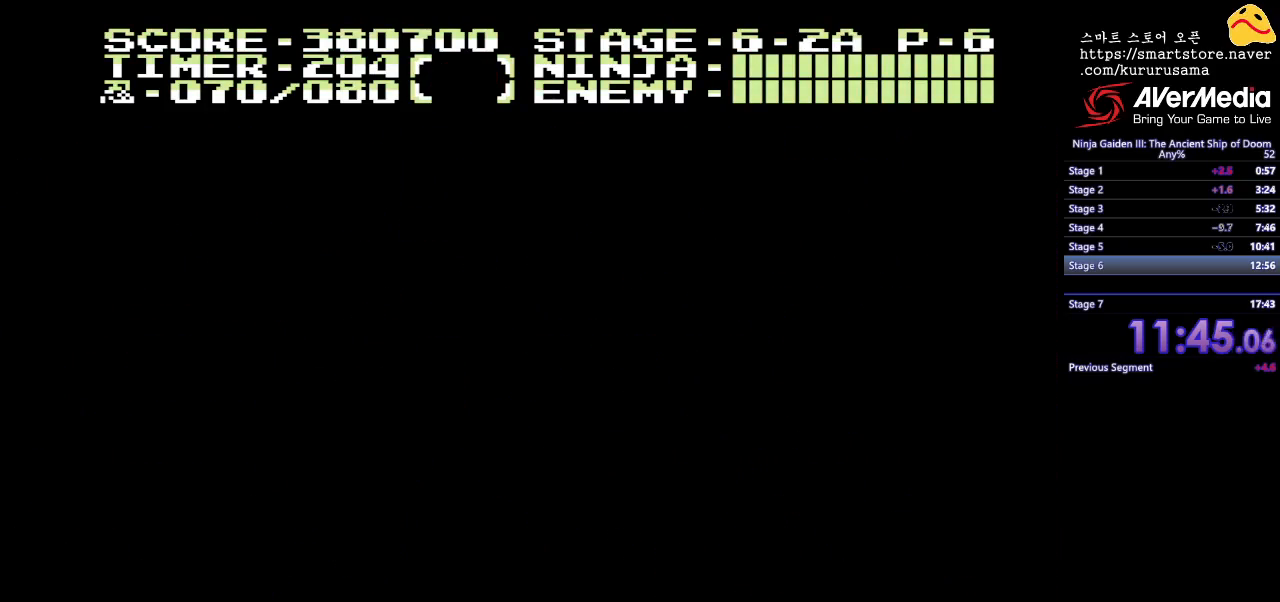
{"buttons": ["DPAD_RIGHT"], "events": []}
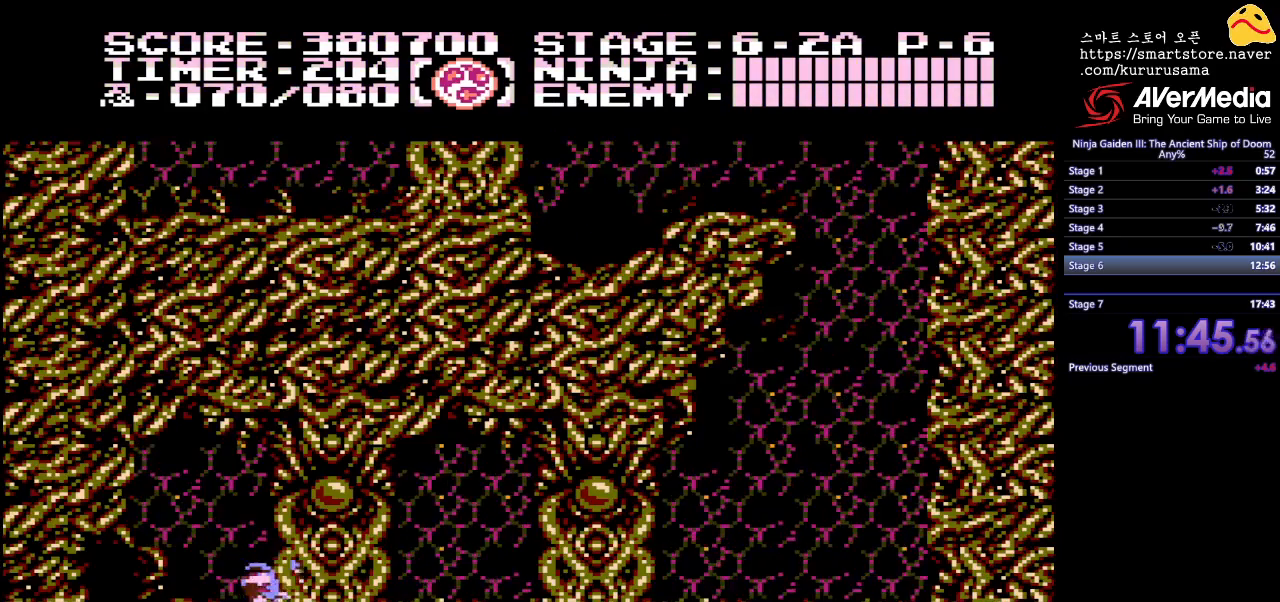
{"buttons": ["DPAD_RIGHT"], "events": [[133, "B", "down"], [267, "B", "up"]]}
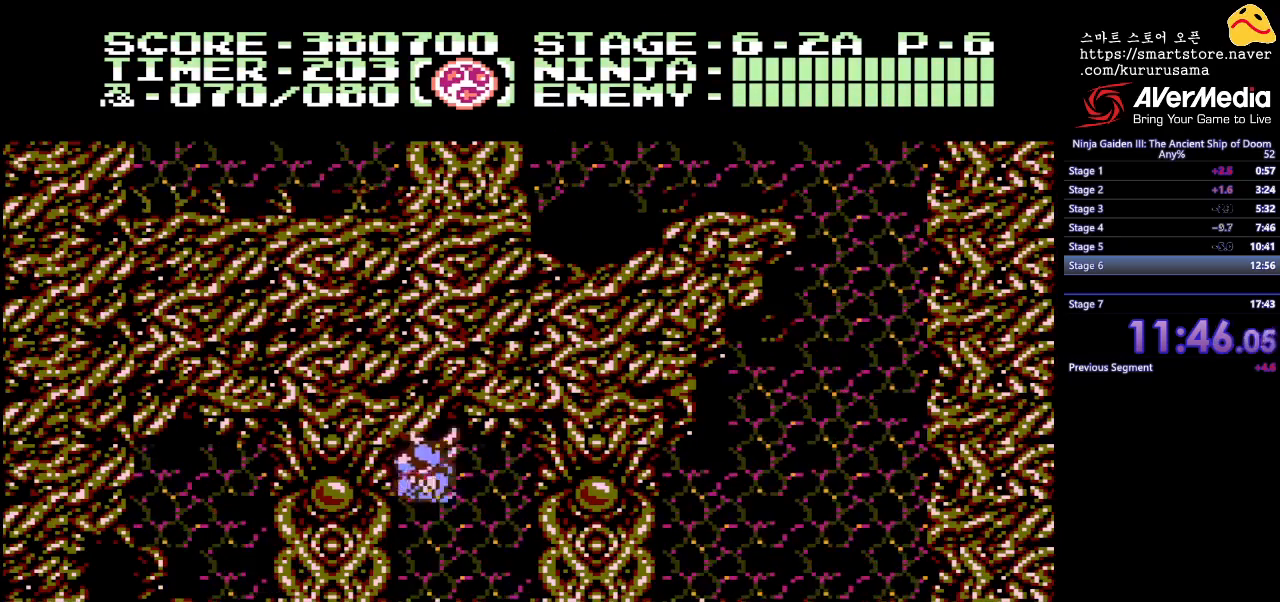
{"buttons": ["DPAD_RIGHT"], "events": []}
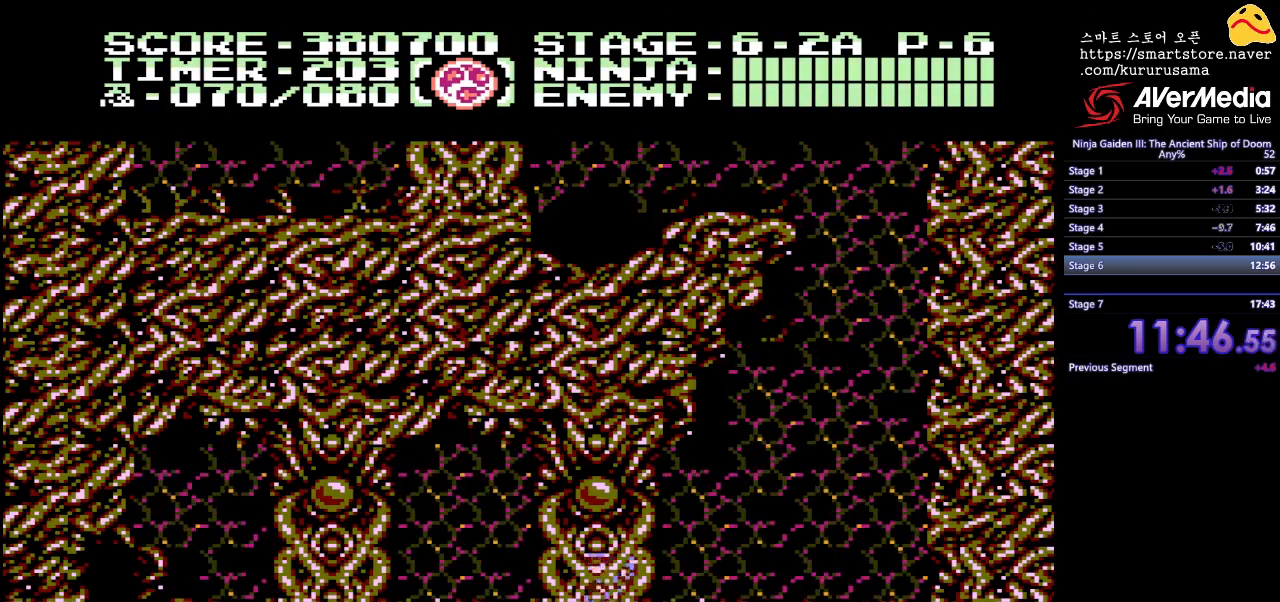
{"buttons": ["DPAD_RIGHT"], "events": [[50, "B", "down"], [183, "B", "up"]]}
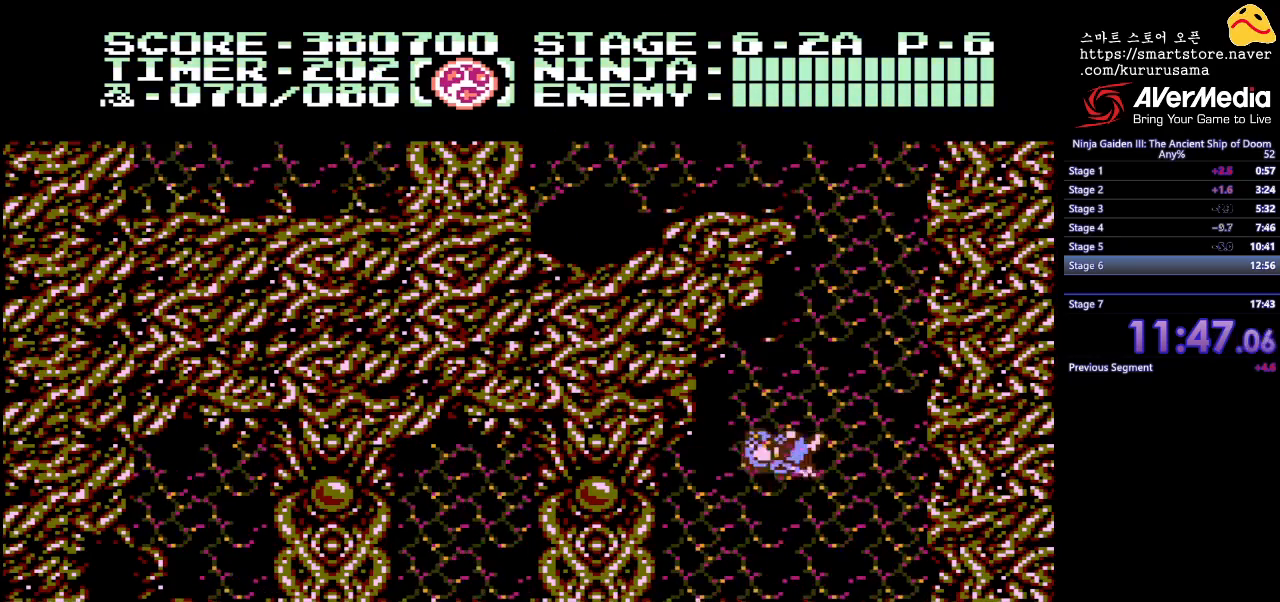
{"buttons": ["DPAD_UP", "DPAD_RIGHT"], "events": [[267, "DPAD_UP", "down"]]}
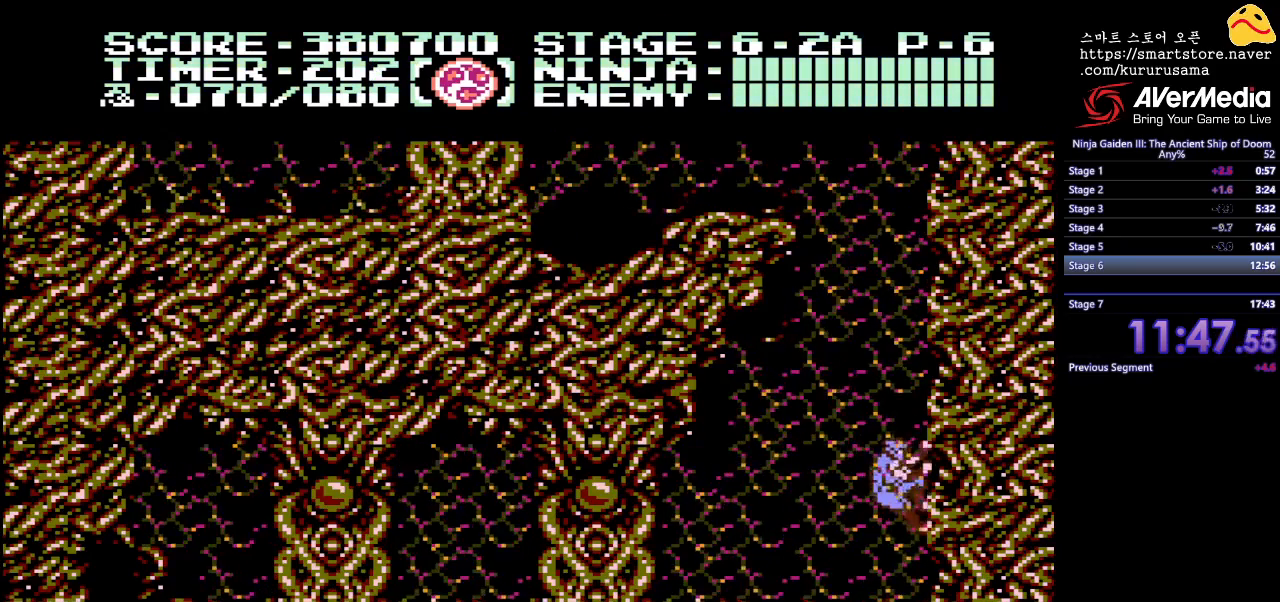
{"buttons": ["DPAD_UP", "DPAD_RIGHT"], "events": []}
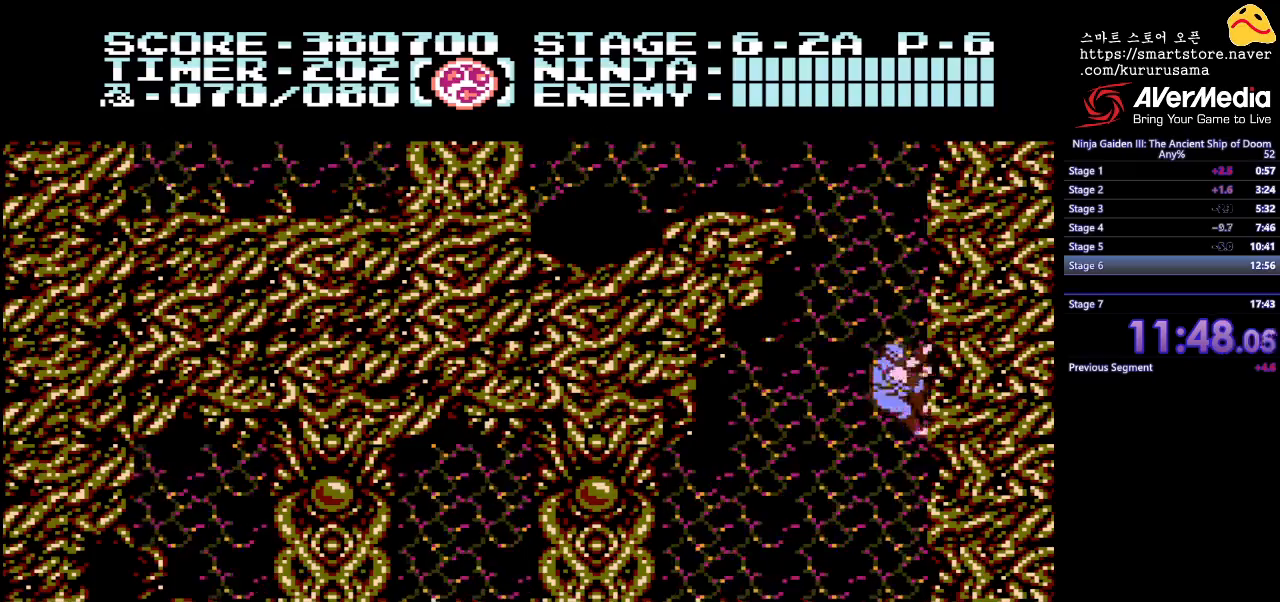
{"buttons": ["DPAD_UP", "DPAD_RIGHT"], "events": []}
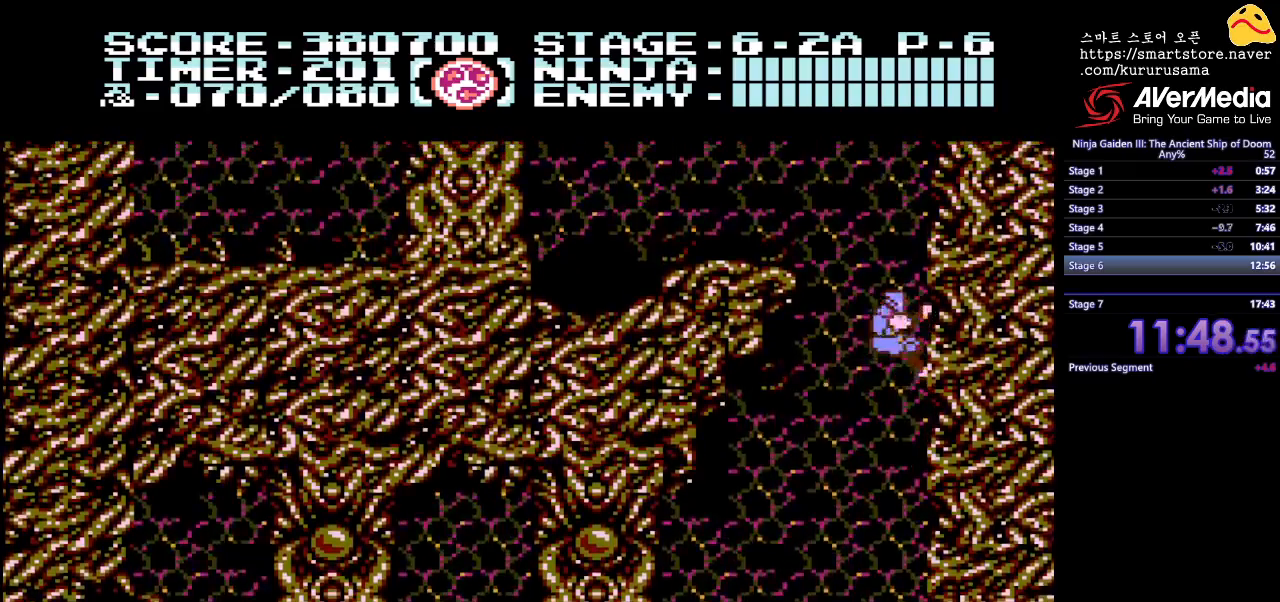
{"buttons": ["B", "DPAD_LEFT"], "events": [[350, "DPAD_RIGHT", "up"], [417, "B", "down"], [417, "DPAD_LEFT", "down"], [483, "DPAD_UP", "up"]]}
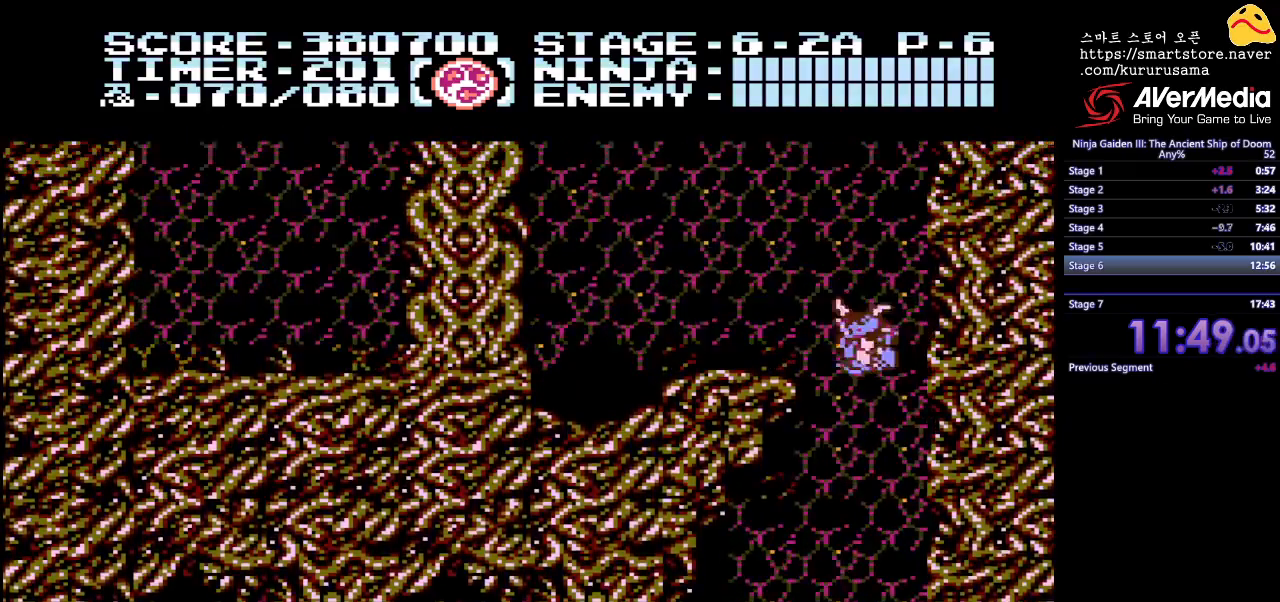
{"buttons": ["B", "DPAD_LEFT"], "events": [[133, "B", "up"], [433, "B", "down"]]}
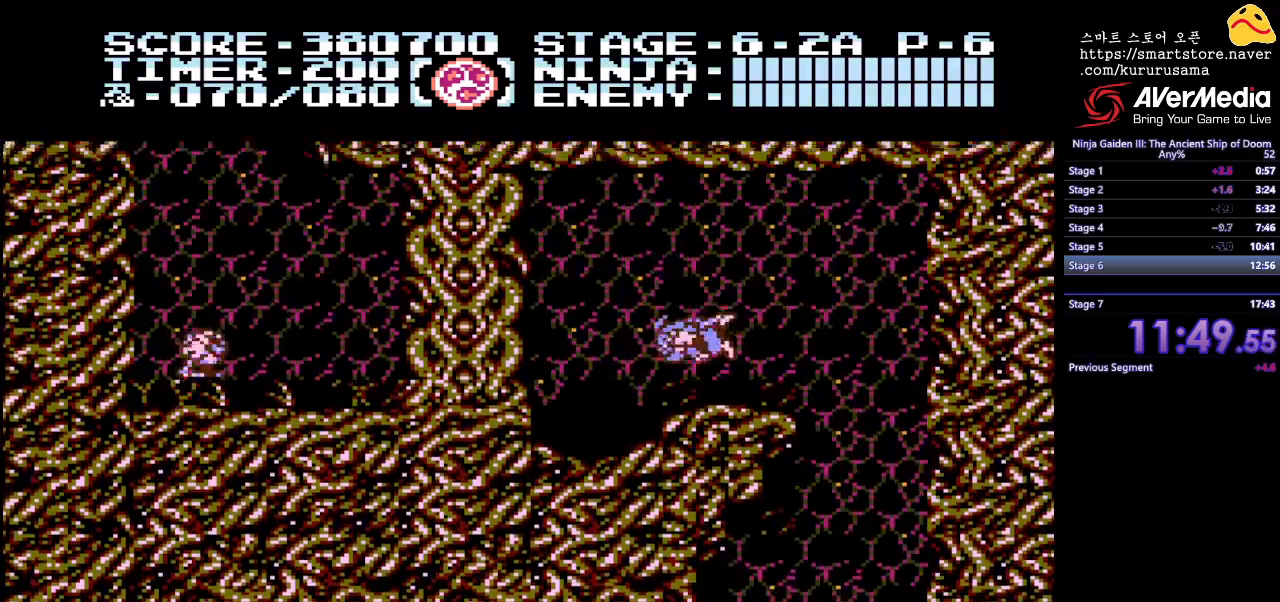
{"buttons": ["DPAD_LEFT"], "events": [[100, "B", "up"]]}
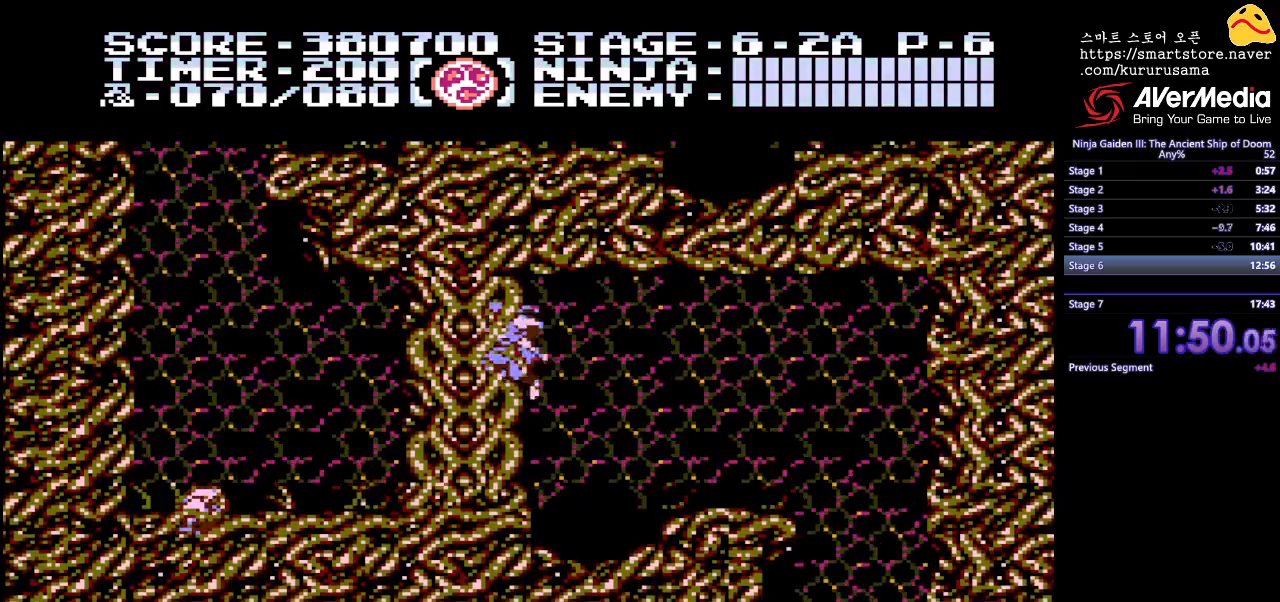
{"buttons": ["A", "DPAD_LEFT"], "events": [[400, "A", "down"]]}
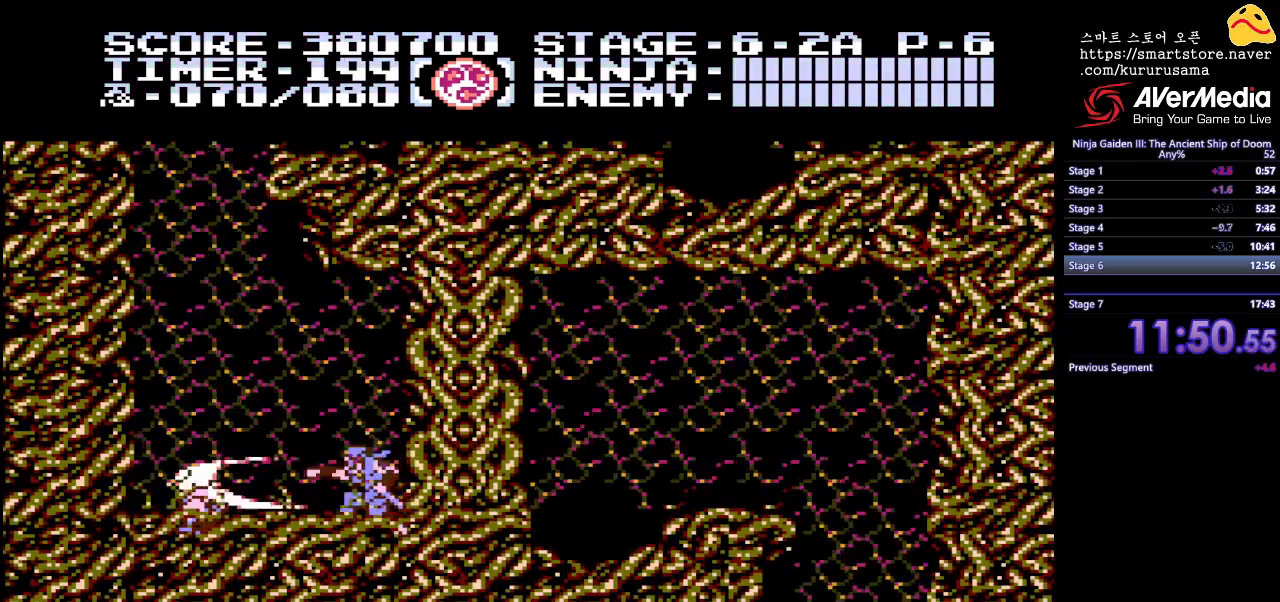
{"buttons": ["DPAD_UP", "DPAD_LEFT"], "events": [[17, "A", "up"], [333, "B", "down"], [367, "DPAD_UP", "down"], [467, "B", "up"]]}
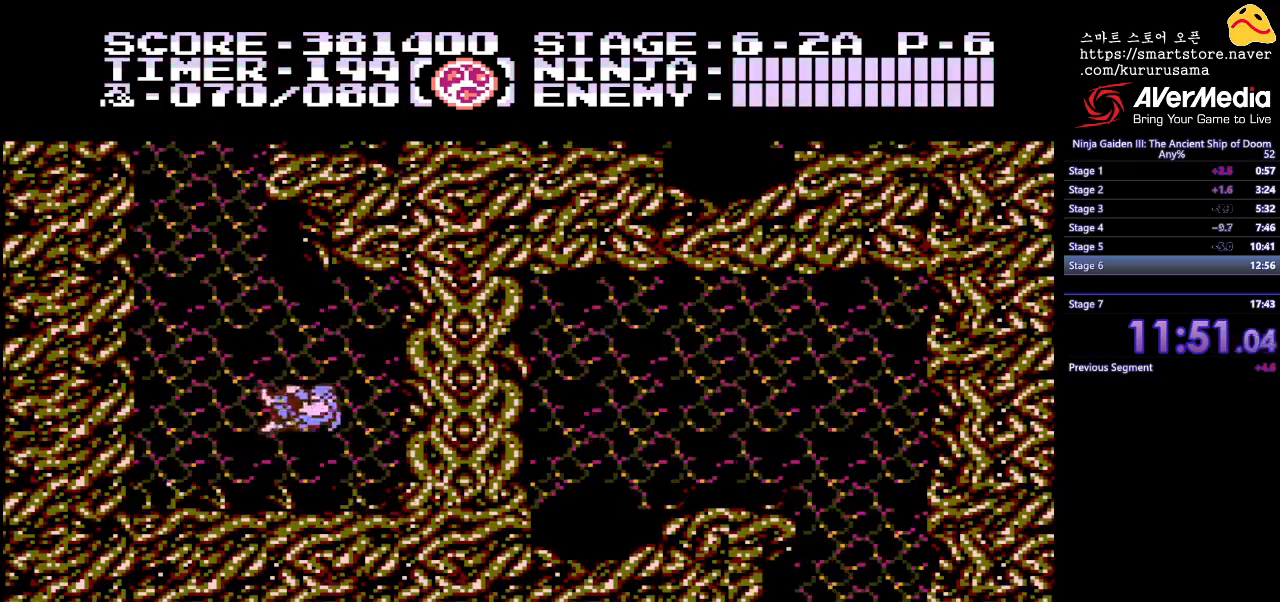
{"buttons": ["DPAD_UP", "DPAD_LEFT"], "events": []}
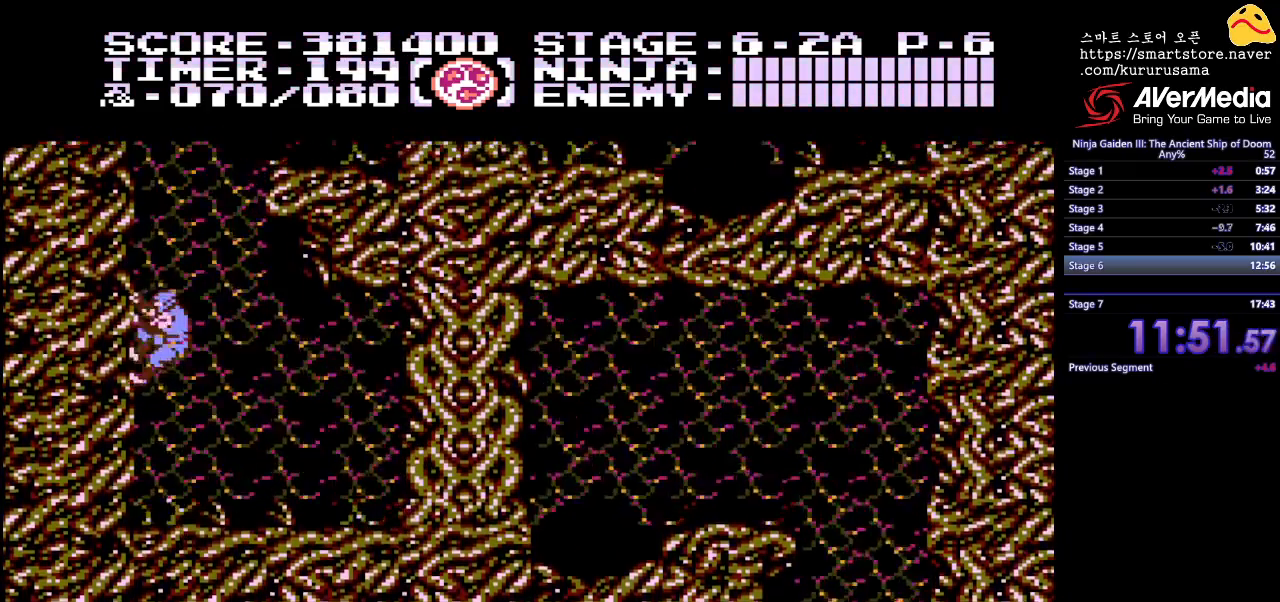
{"buttons": ["DPAD_UP", "DPAD_LEFT"], "events": []}
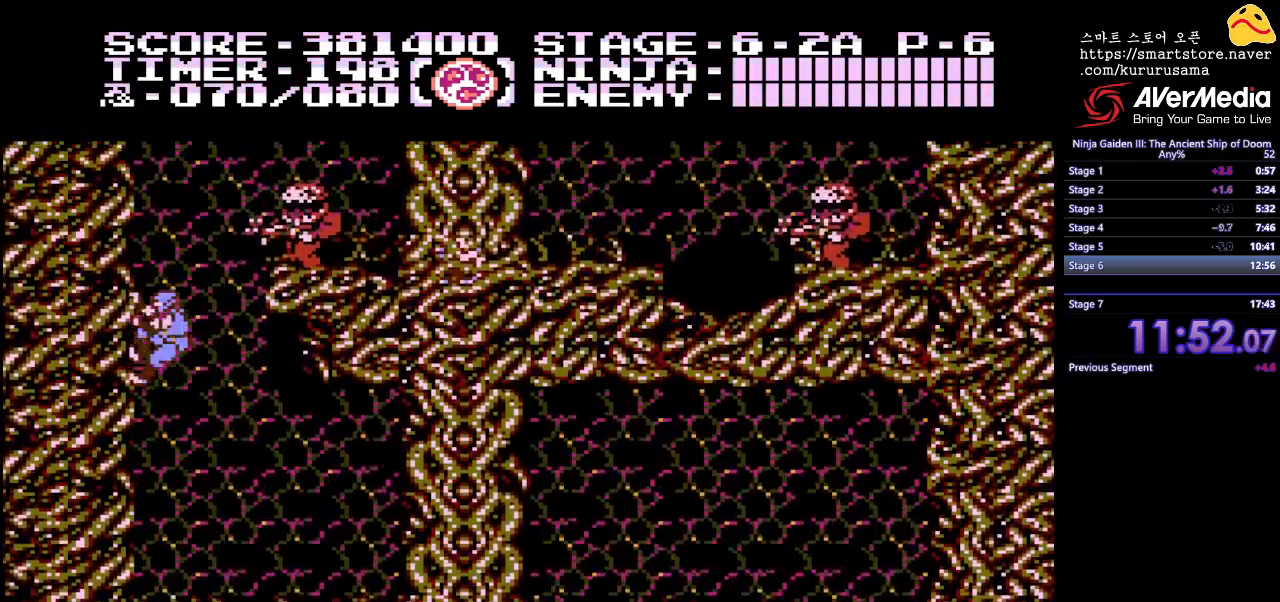
{"buttons": ["DPAD_UP"], "events": [[267, "DPAD_LEFT", "up"]]}
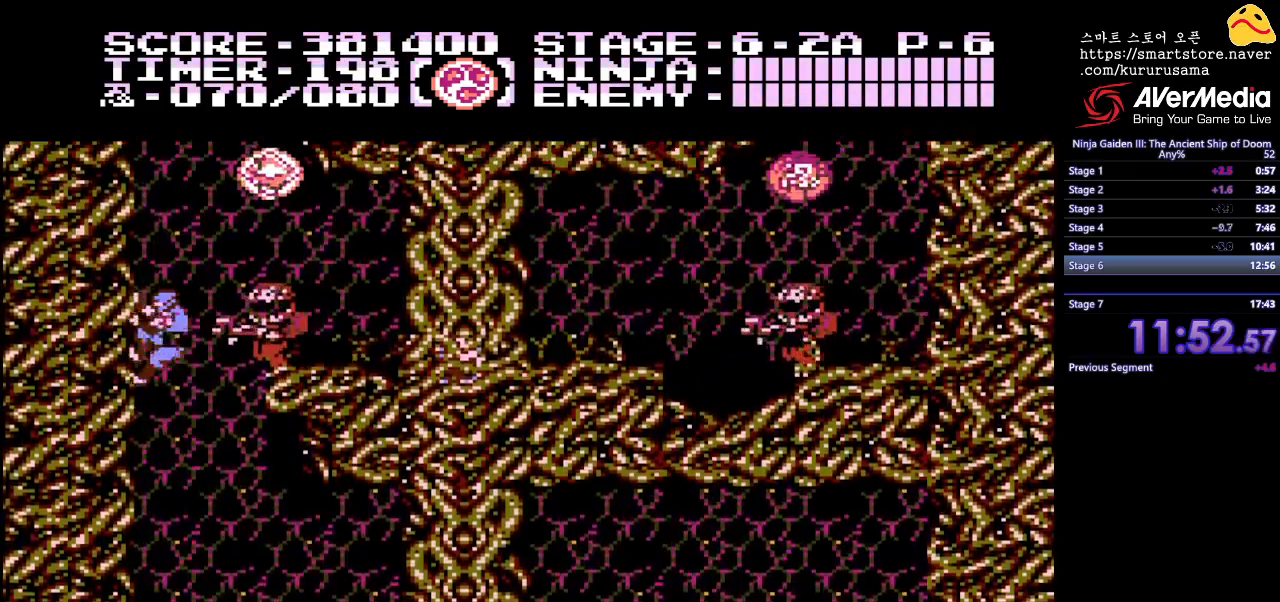
{"buttons": ["DPAD_UP"], "events": []}
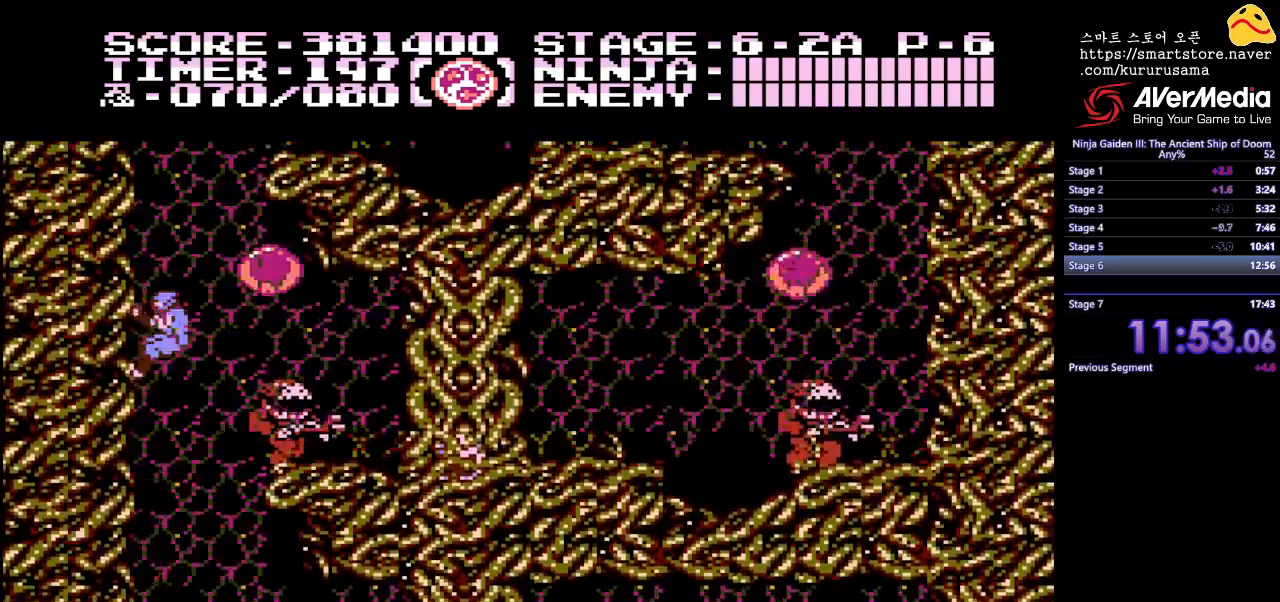
{"buttons": ["DPAD_UP"], "events": []}
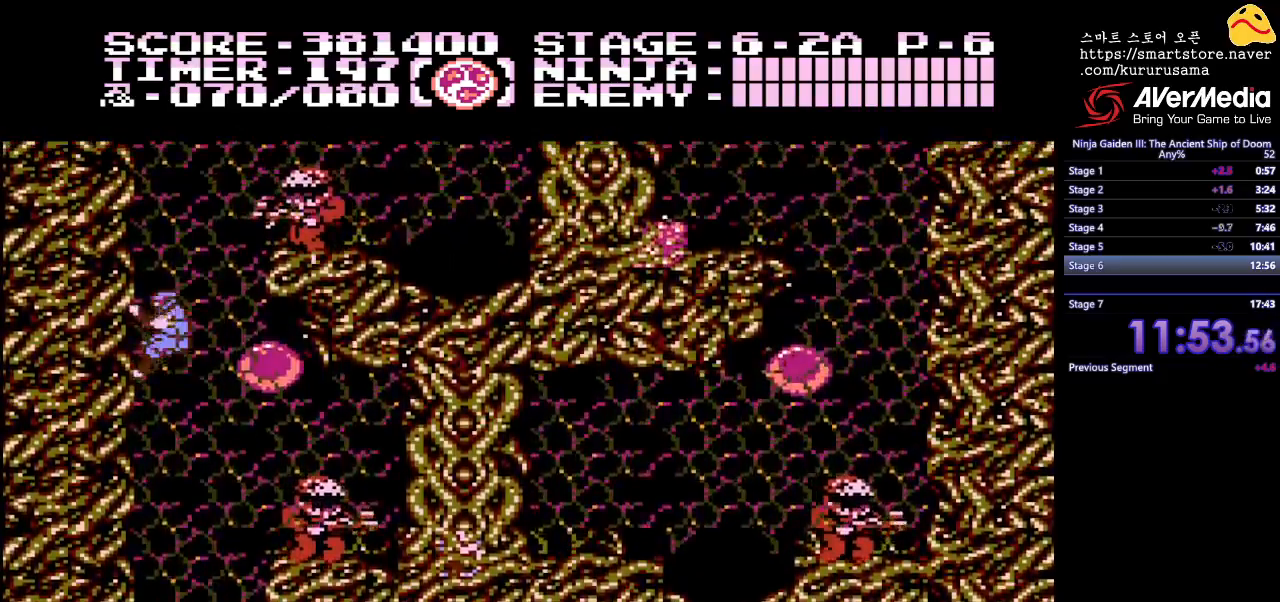
{"buttons": ["DPAD_UP"], "events": []}
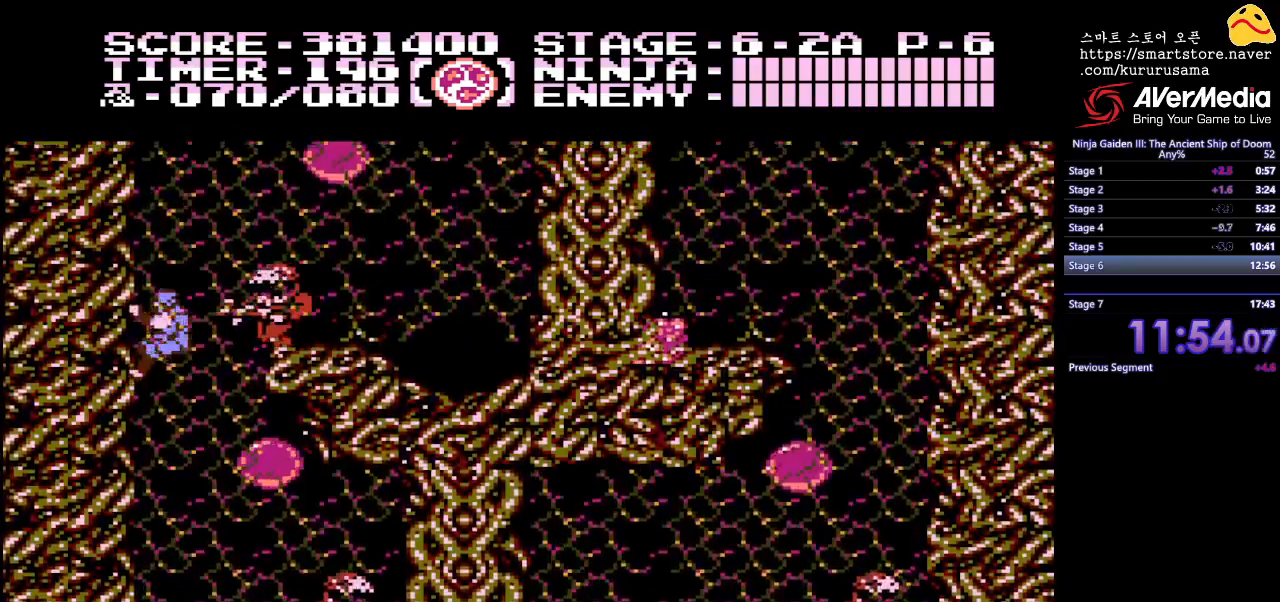
{"buttons": ["DPAD_UP"], "events": [[217, "A", "down"], [333, "A", "up"]]}
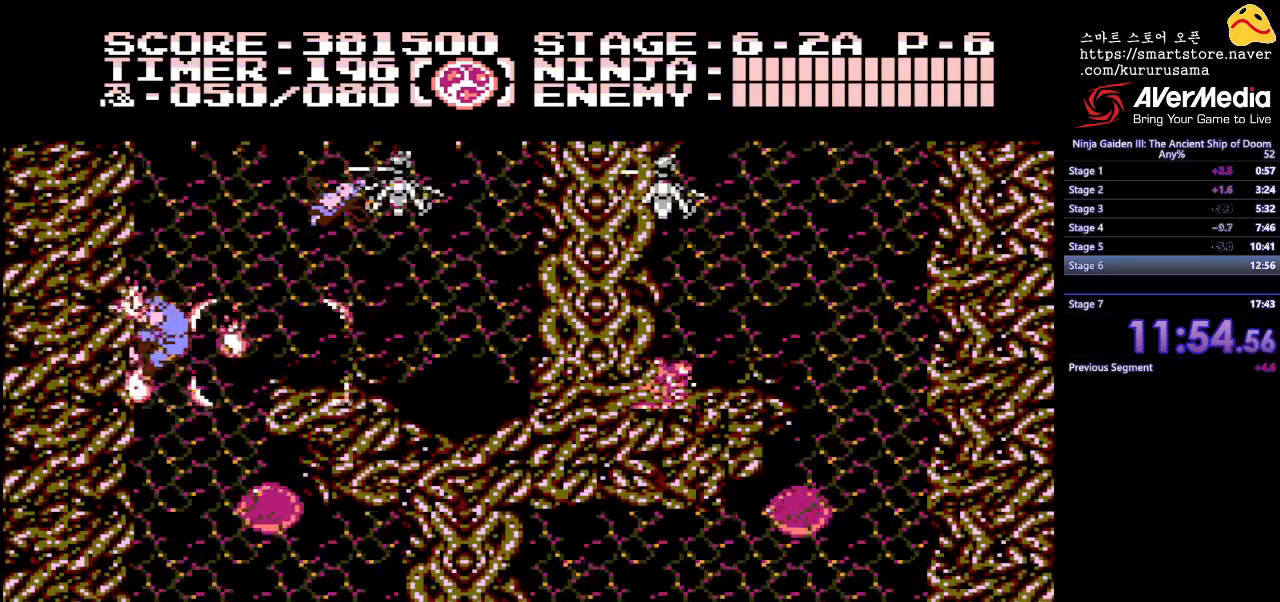
{"buttons": [], "events": [[50, "DPAD_RIGHT", "down"], [50, "DPAD_UP", "up"], [100, "B", "down"], [267, "B", "up"], [483, "DPAD_RIGHT", "up"]]}
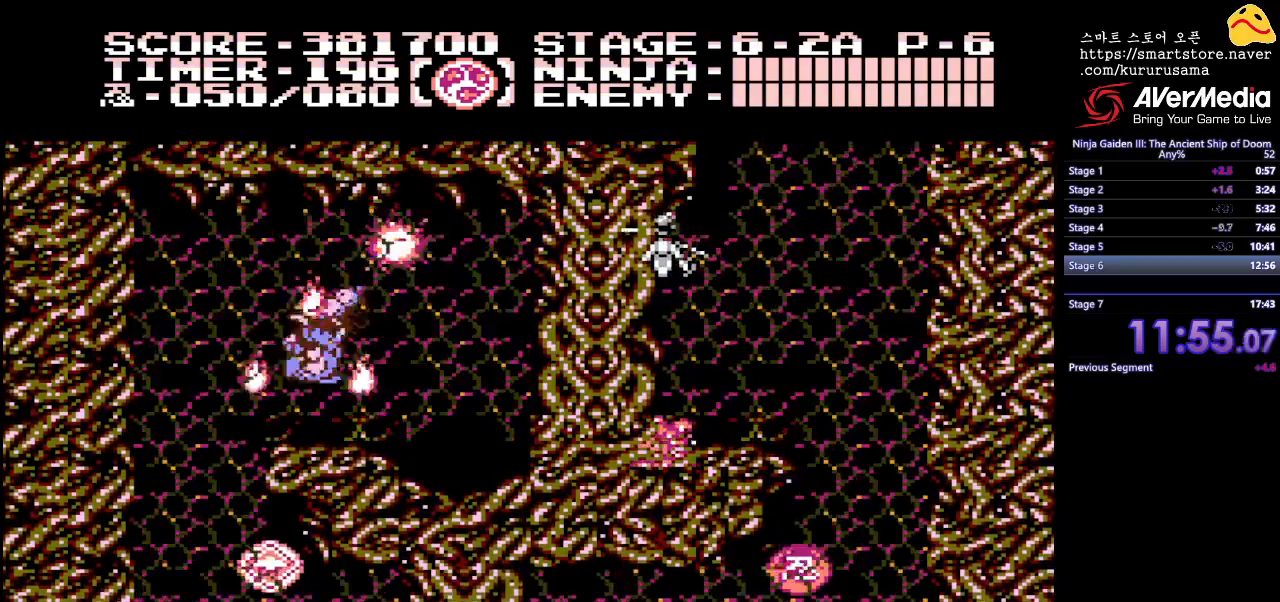
{"buttons": ["DPAD_RIGHT"], "events": [[167, "DPAD_RIGHT", "down"], [267, "B", "down"], [400, "B", "up"]]}
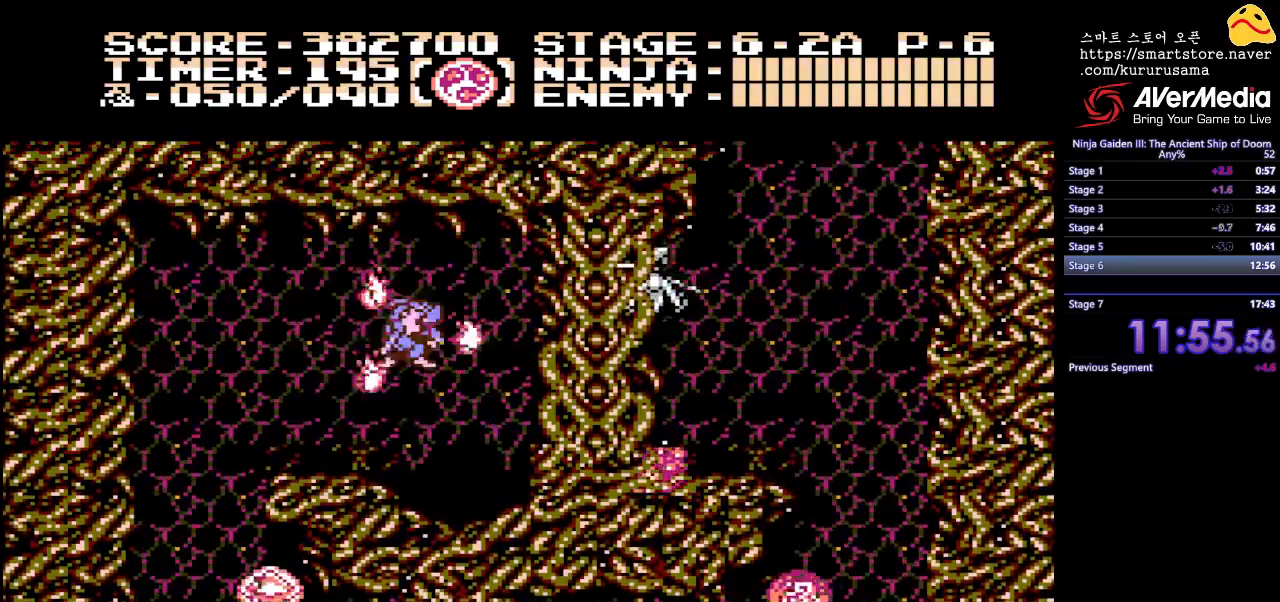
{"buttons": ["DPAD_RIGHT"], "events": []}
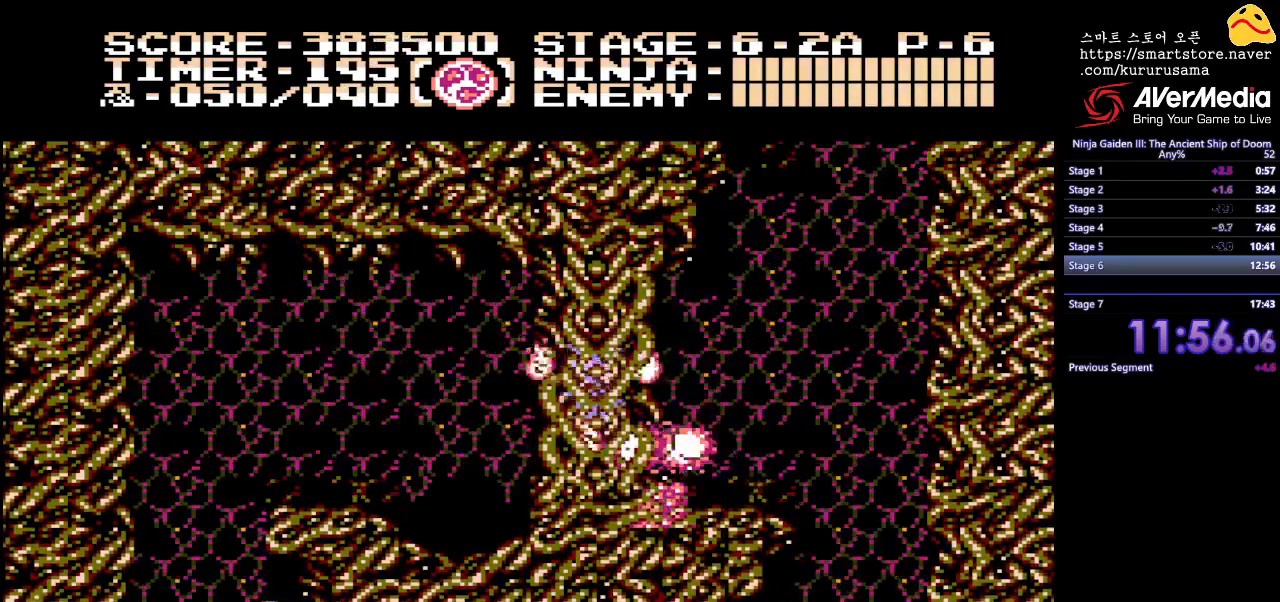
{"buttons": ["DPAD_RIGHT"], "events": [[283, "B", "down"], [417, "B", "up"]]}
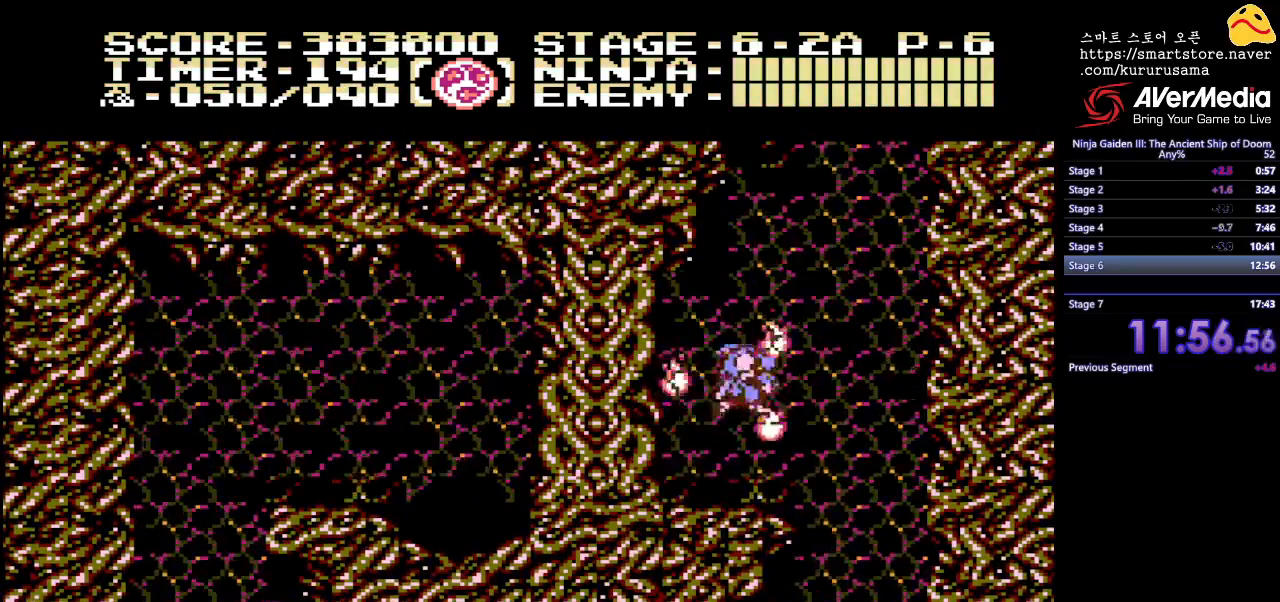
{"buttons": ["DPAD_UP", "DPAD_RIGHT"], "events": [[167, "DPAD_UP", "down"]]}
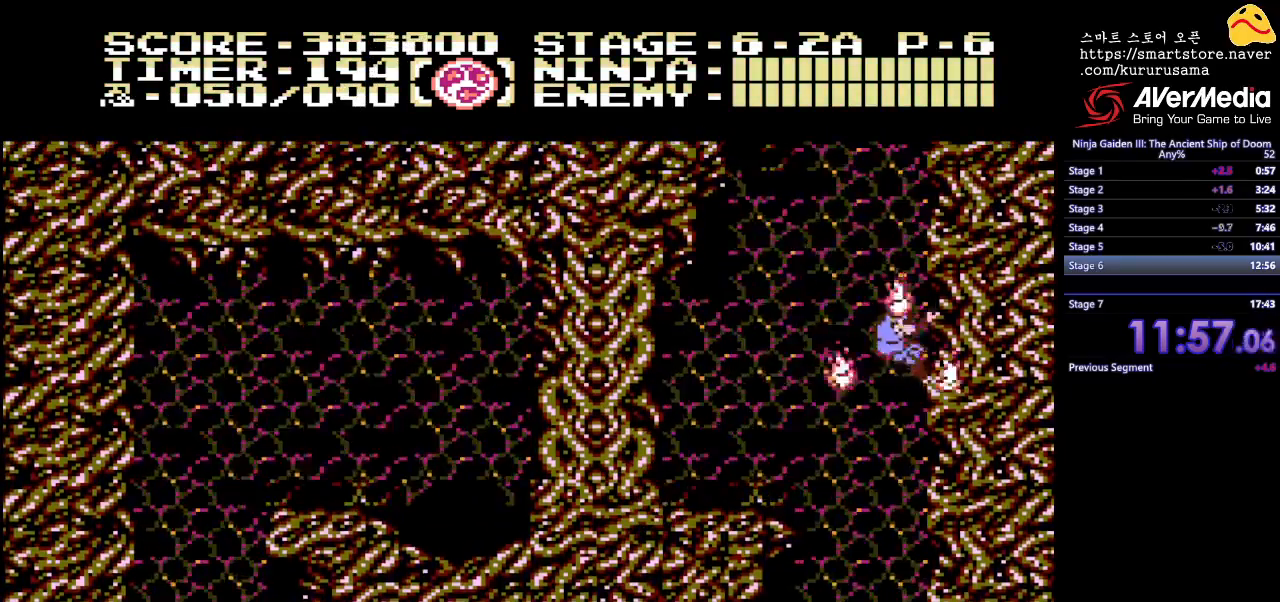
{"buttons": ["DPAD_UP", "DPAD_RIGHT"], "events": []}
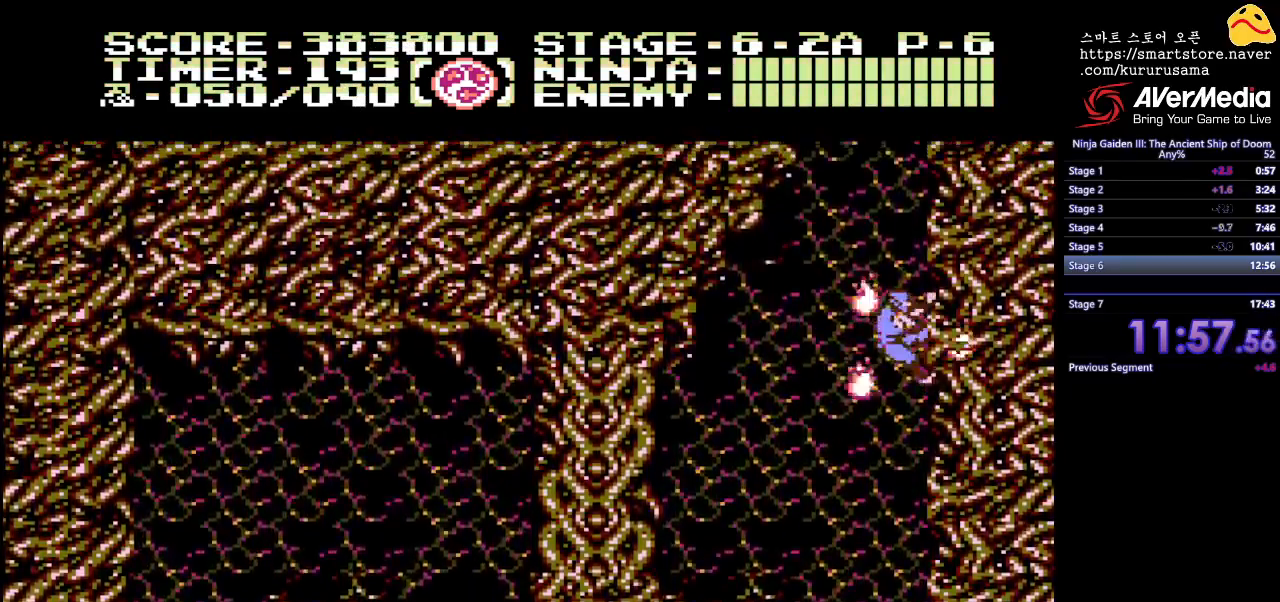
{"buttons": ["DPAD_UP", "DPAD_RIGHT"], "events": []}